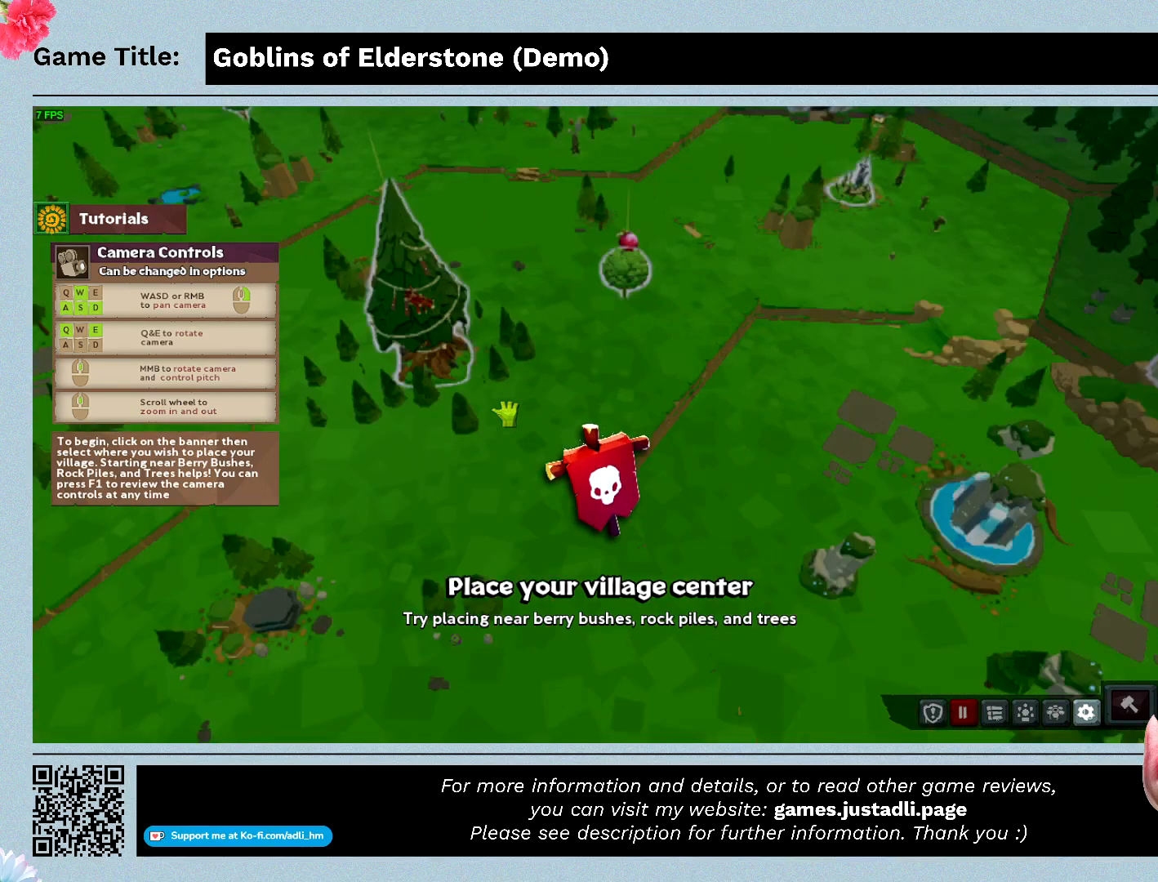
Gameplay with keyboard; each line is a JSON object with the keys held at the frame after it. "events" lists presses ("down") and releases ("up") of "0", "1", "2", "3", "4", "5", "6", "7", "8", "9", "a", "alt", "b", "c", "caps_lock", "ctrl", "d", "down", "e", "escape", "f", "f1", "f2", "f3", "f4", "f5", "f6", "f7", "f8", "g", "h", "i", "j", "k", "l", "left", "m", "n", "o", "p", "q", "r", "return", "right", "s", "shift", "space", "t", "tab", "tilde", "u", "up", "v", "w", "x", "y" and "z" between this image and that frame as [ms after this image, input, new state], when the widget could be followed in between. No other keys are recorded. Mouse input is not recorded.
{"keys": ["q"], "events": [[467, "q", "down"]]}
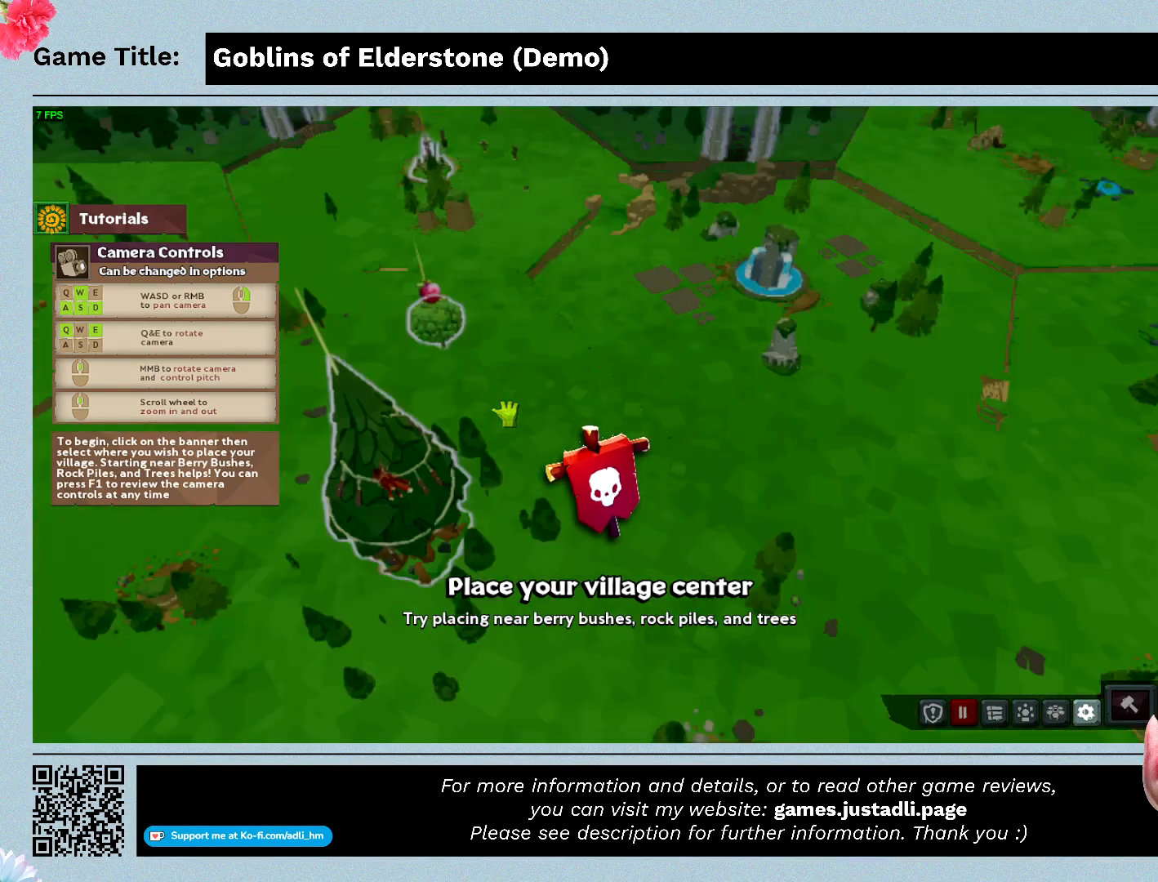
{"keys": ["q"], "events": []}
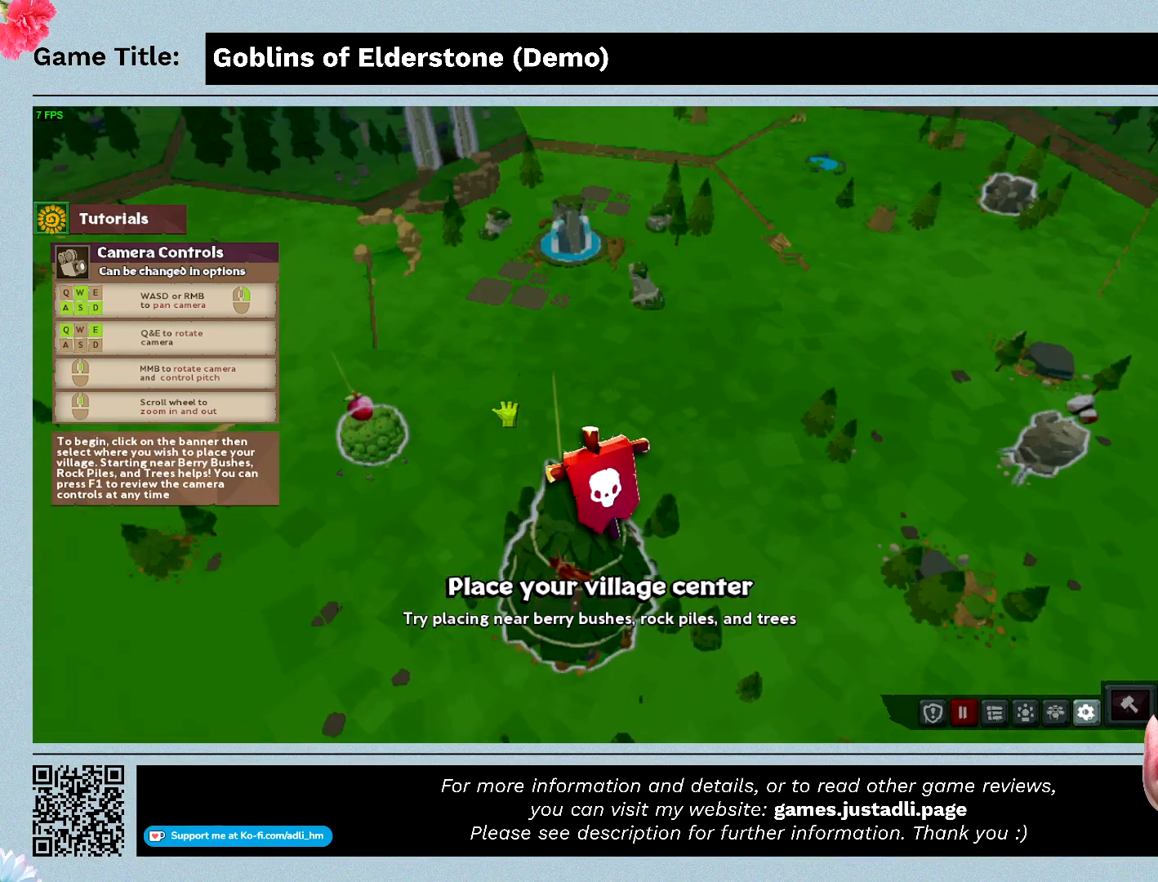
{"keys": ["q"], "events": []}
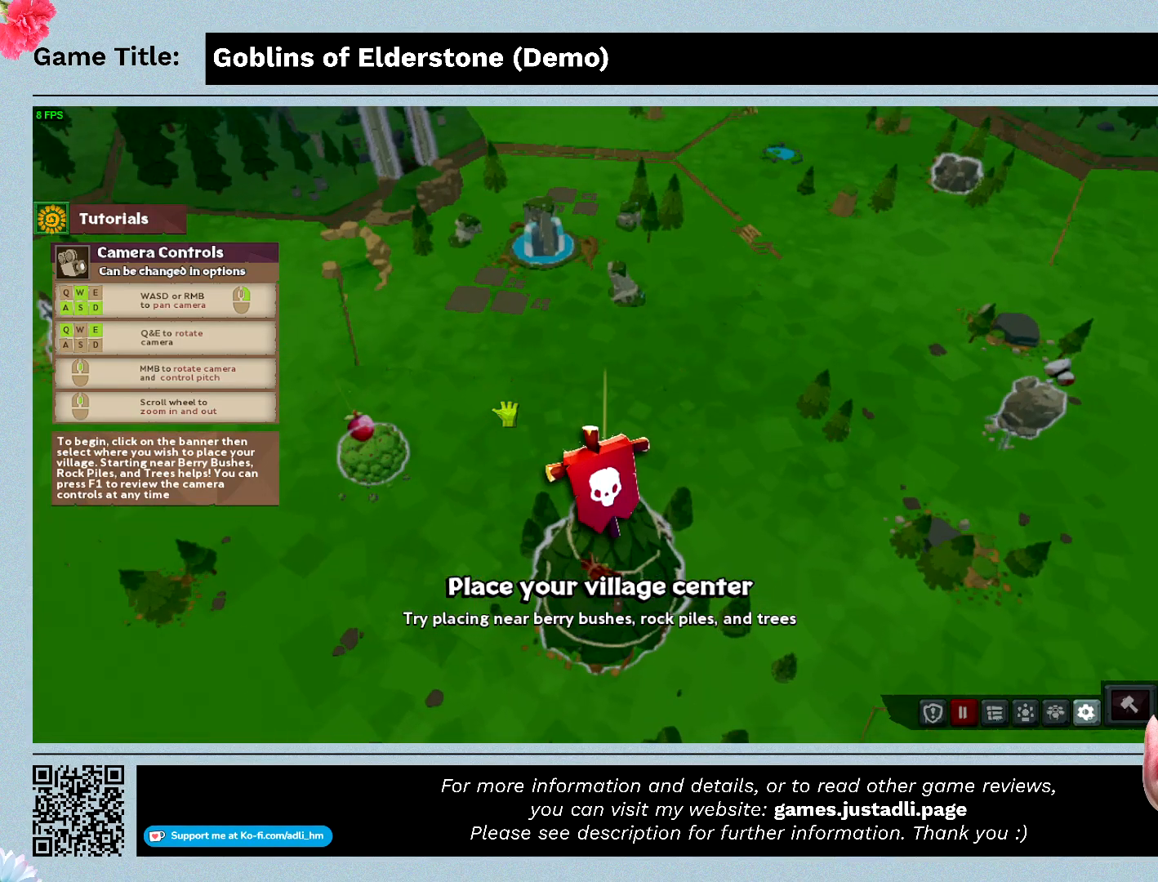
{"keys": ["q"], "events": []}
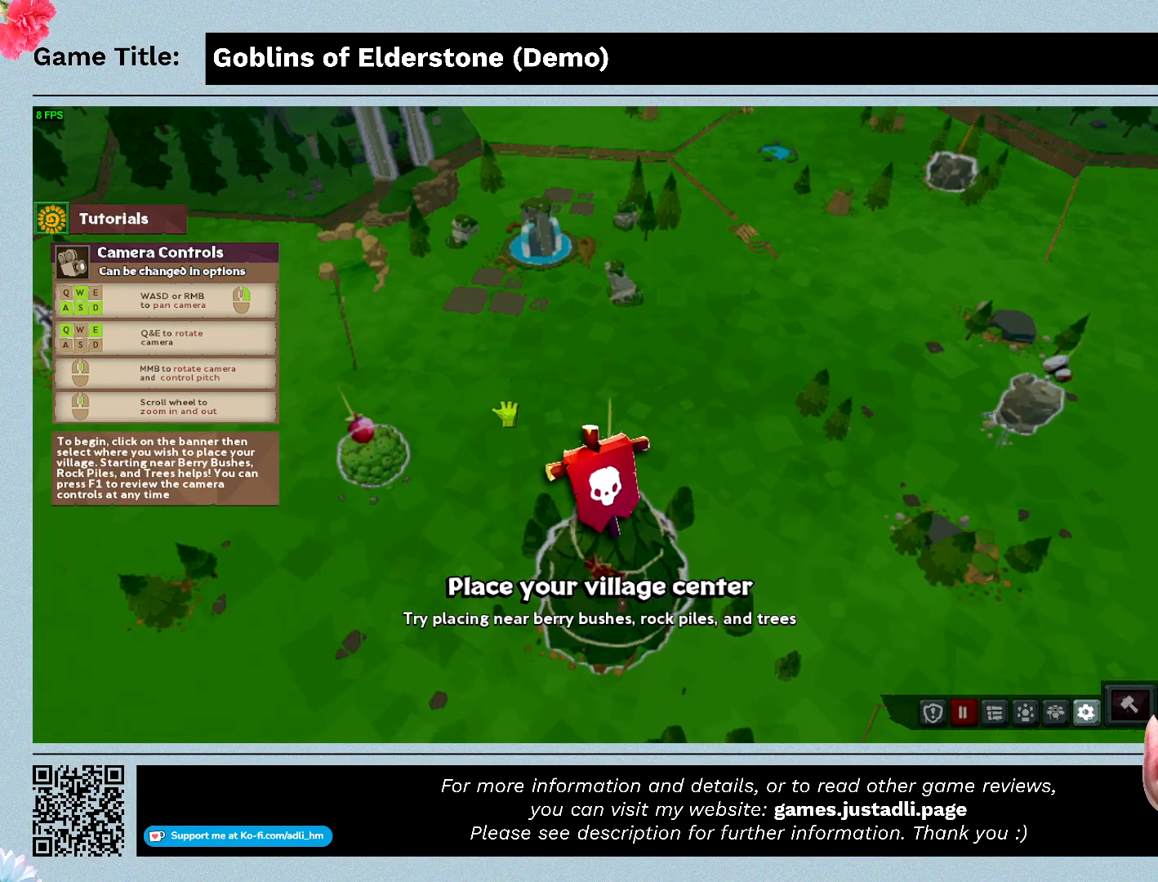
{"keys": [], "events": [[433, "q", "up"]]}